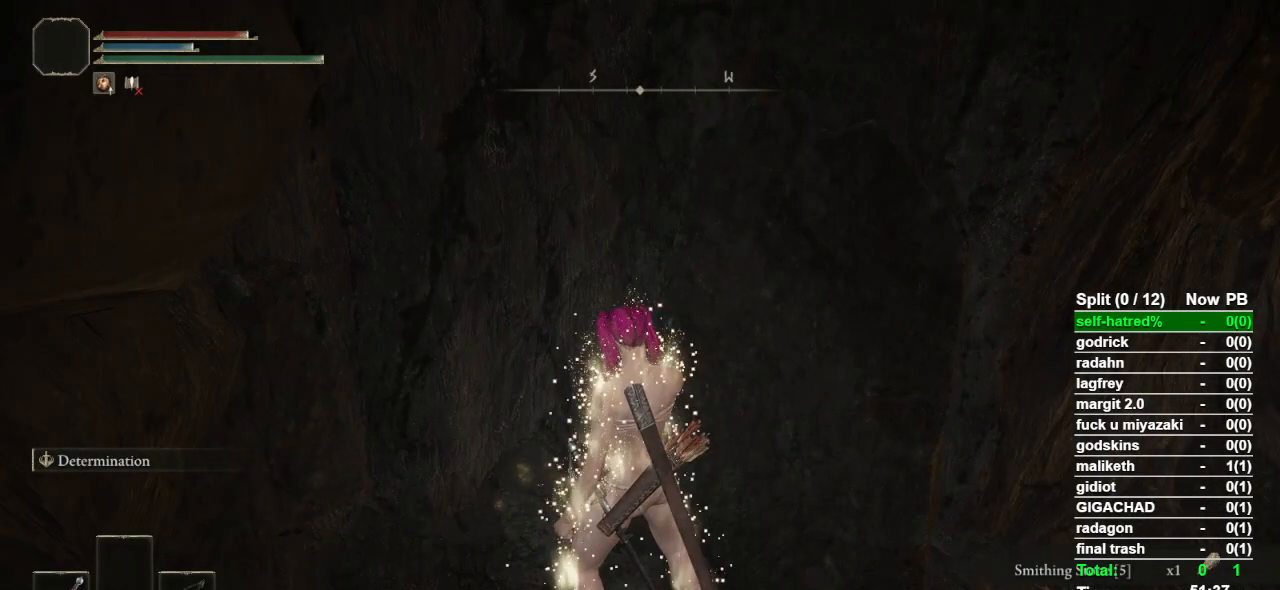
Gameplay with a controller (PlayStation layout); each line is a JSON object with the inputs held at the frame after it (dt_ms = milliseconds from this image to that frame). "events" lists button and stick changes between this image and that frame as [ms after this image, input, new state], when the widget could be followed in between.
{"dt_ms": 500, "buttons": [], "left_stick": "center", "right_stick": "center", "events": []}
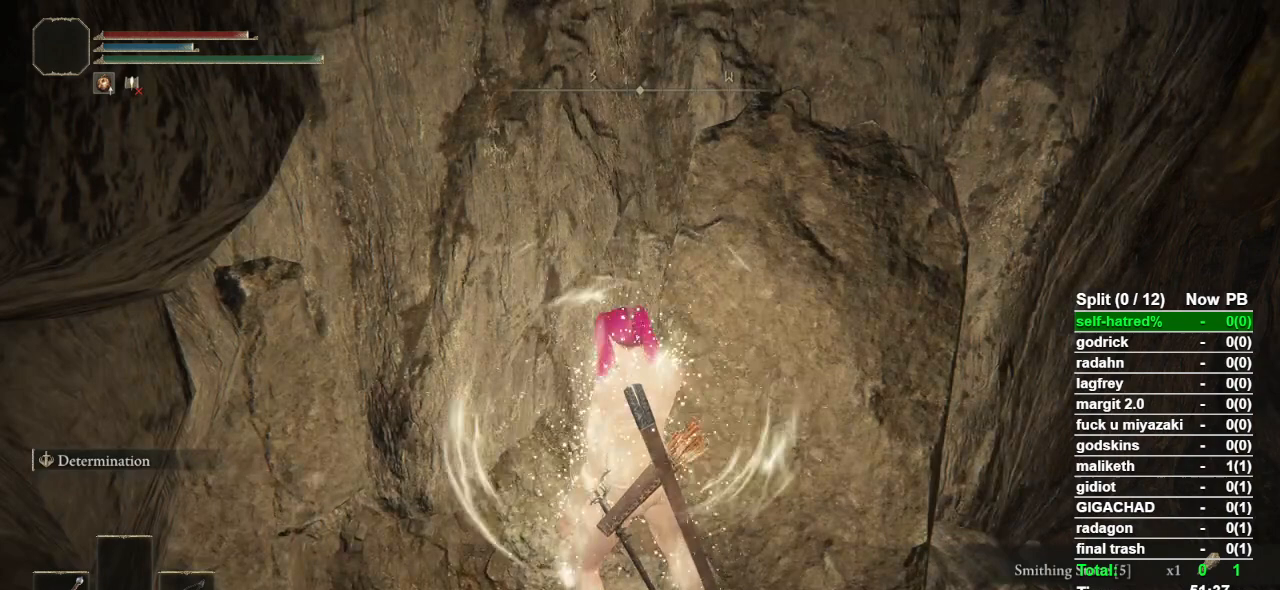
{"dt_ms": 500, "buttons": [], "left_stick": "center", "right_stick": "center", "events": []}
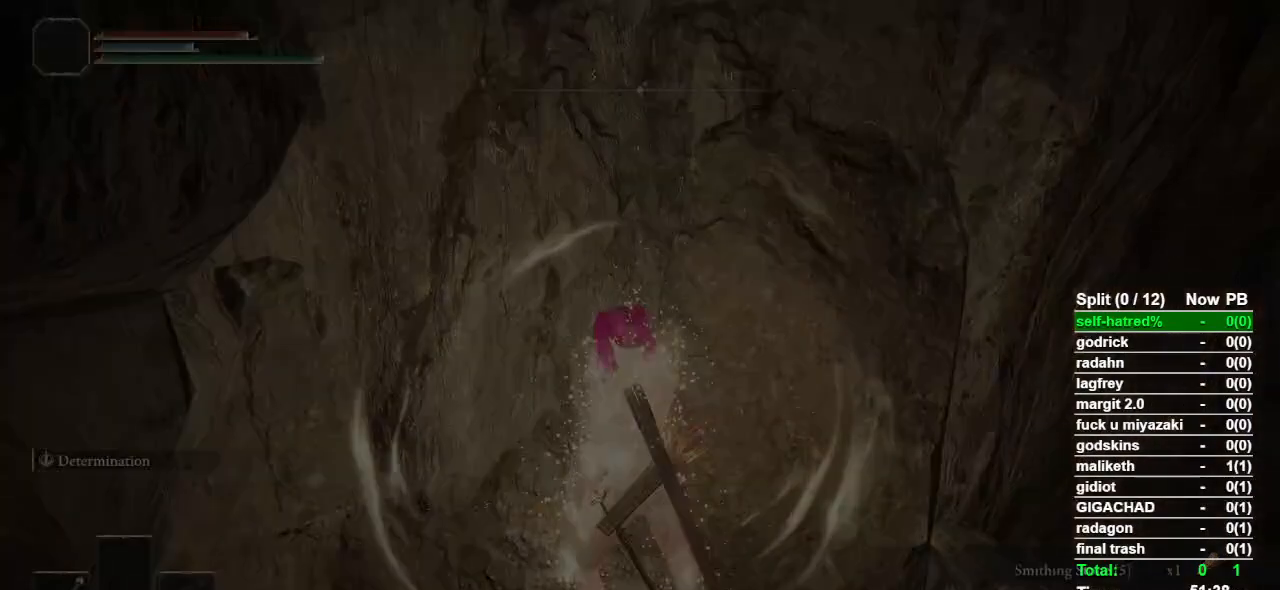
{"dt_ms": 500, "buttons": [], "left_stick": "center", "right_stick": "center", "events": []}
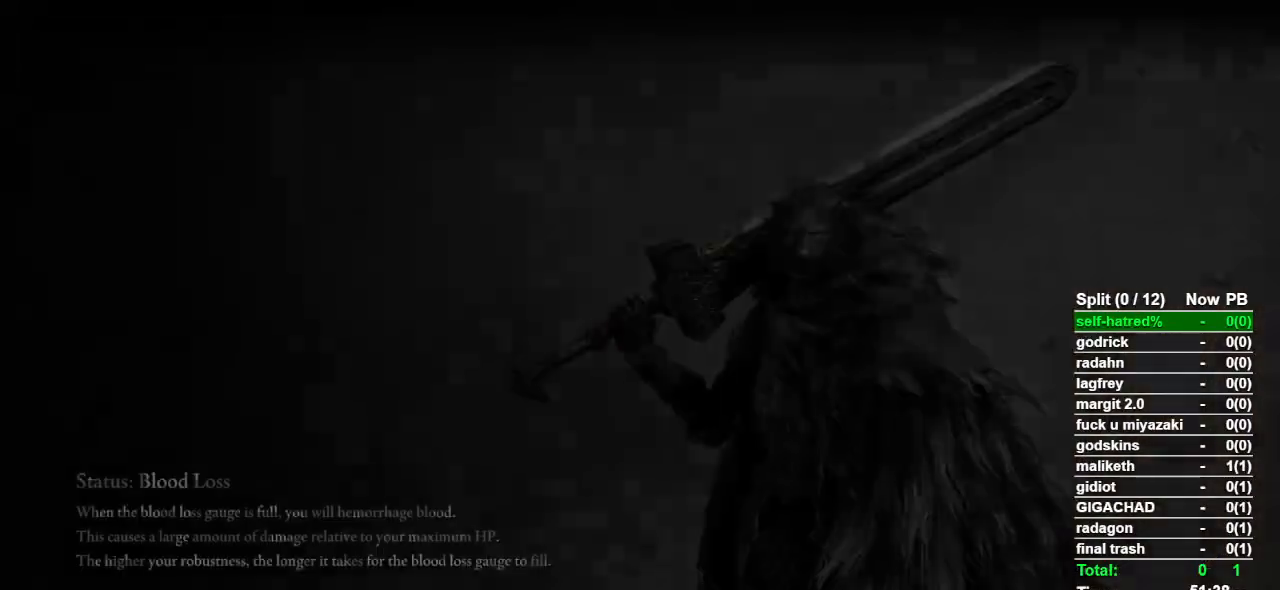
{"dt_ms": 500, "buttons": [], "left_stick": "center", "right_stick": "center", "events": []}
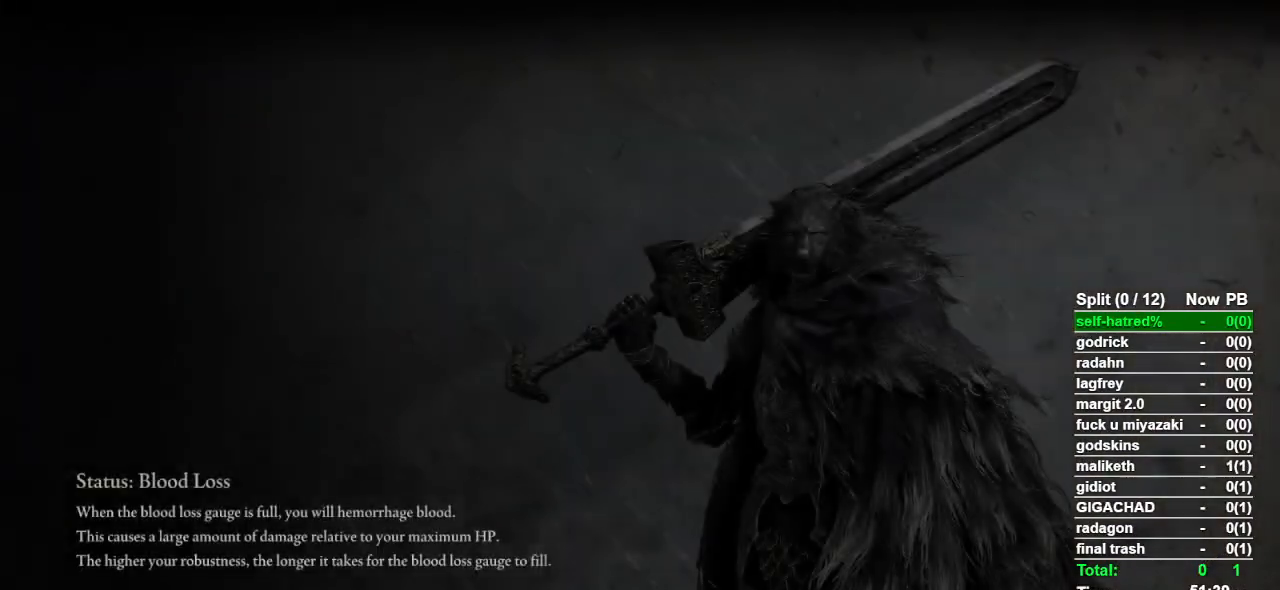
{"dt_ms": 500, "buttons": [], "left_stick": "center", "right_stick": "center", "events": []}
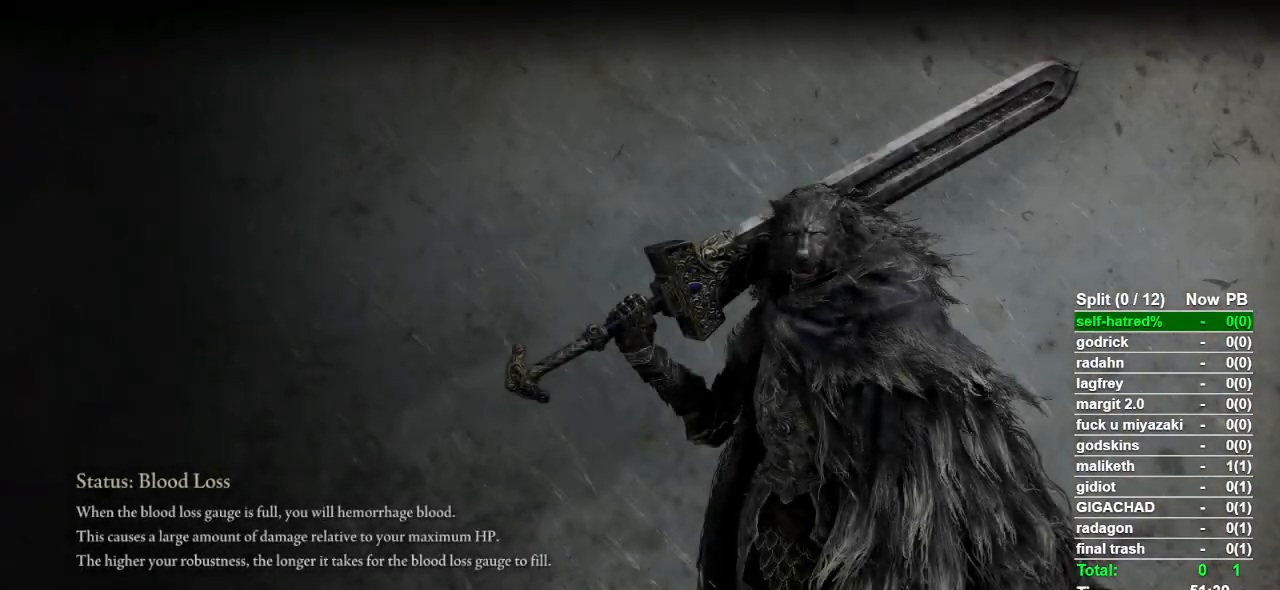
{"dt_ms": 500, "buttons": [], "left_stick": "center", "right_stick": "center", "events": []}
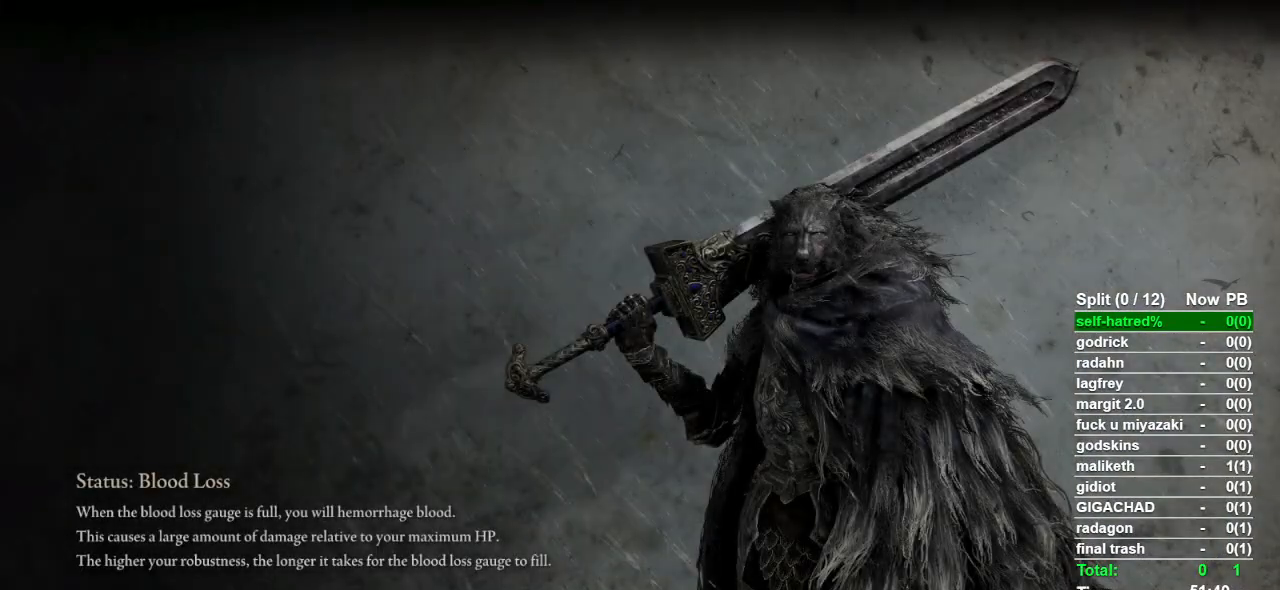
{"dt_ms": 500, "buttons": [], "left_stick": "center", "right_stick": "center", "events": [[300, "CROSS", "down"], [400, "CROSS", "up"]]}
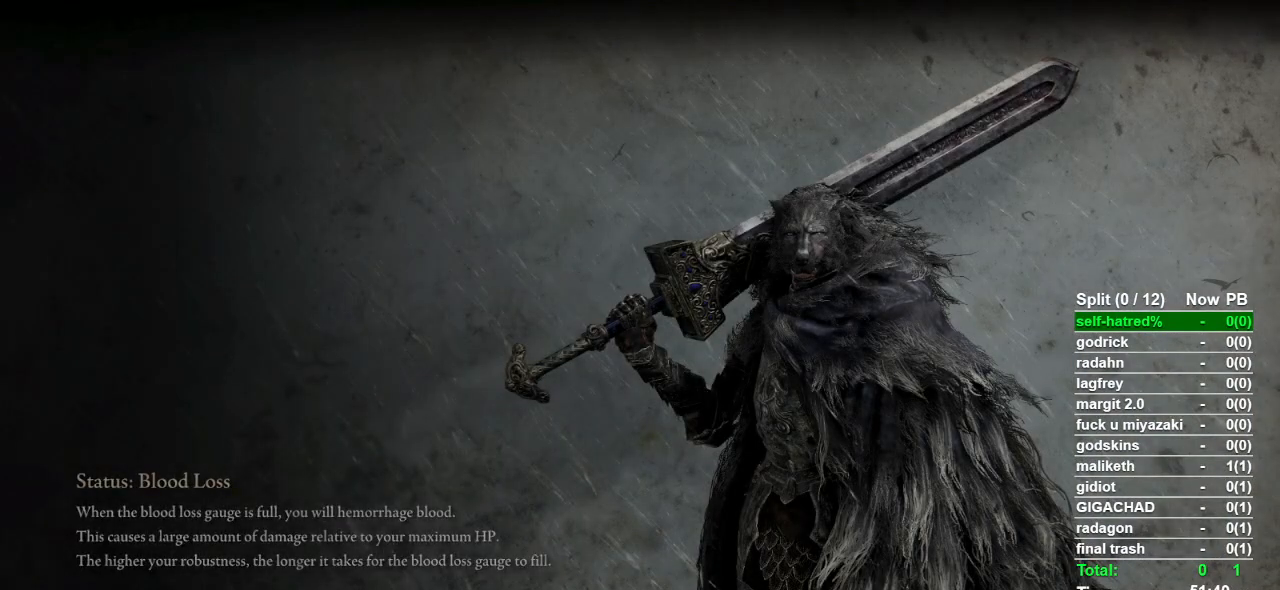
{"dt_ms": 500, "buttons": ["CROSS"], "left_stick": "center", "right_stick": "center", "events": [[500, "CROSS", "down"]]}
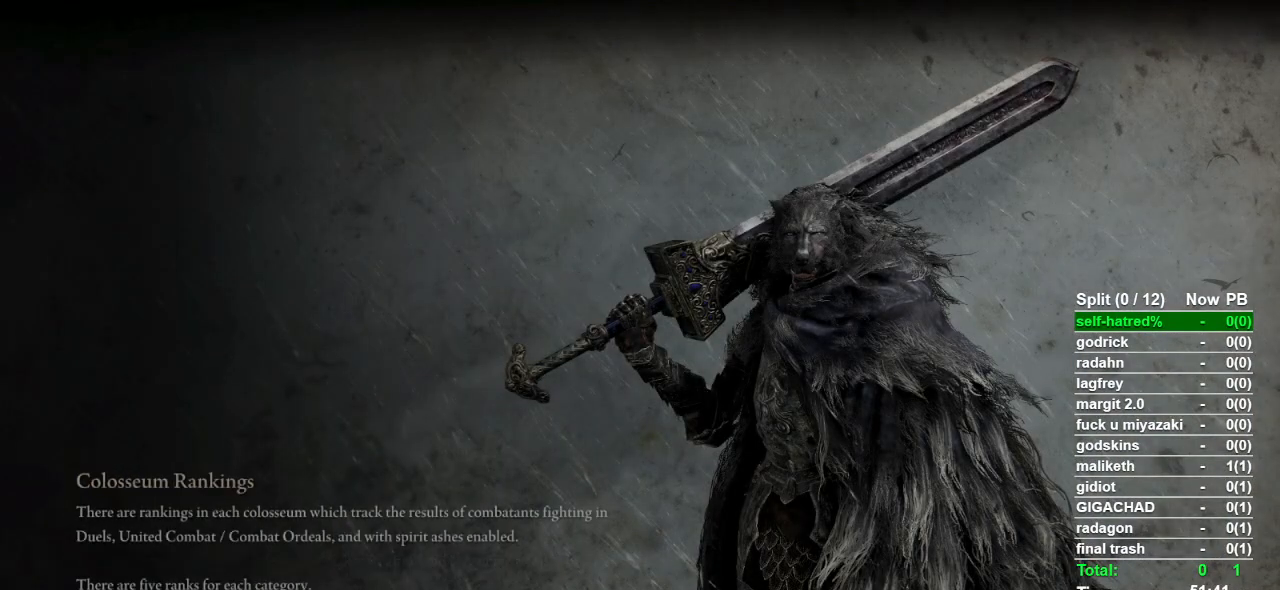
{"dt_ms": 500, "buttons": [], "left_stick": "center", "right_stick": "center", "events": [[67, "CROSS", "up"], [200, "CROSS", "down"], [267, "CROSS", "up"], [367, "CROSS", "down"], [400, "CROSS", "up"]]}
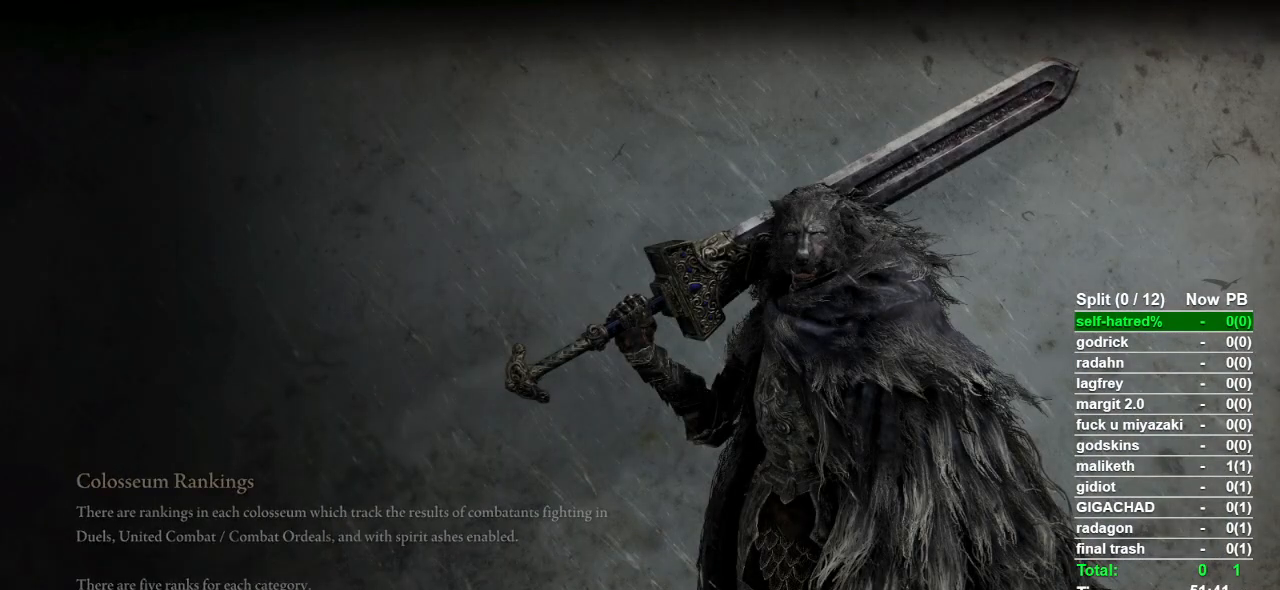
{"dt_ms": 500, "buttons": ["CROSS"], "left_stick": "center", "right_stick": "center", "events": [[33, "CROSS", "down"], [67, "CROSS", "up"], [200, "CROSS", "down"], [233, "CROSS", "up"], [367, "CROSS", "down"], [400, "CROSS", "up"], [500, "CROSS", "down"]]}
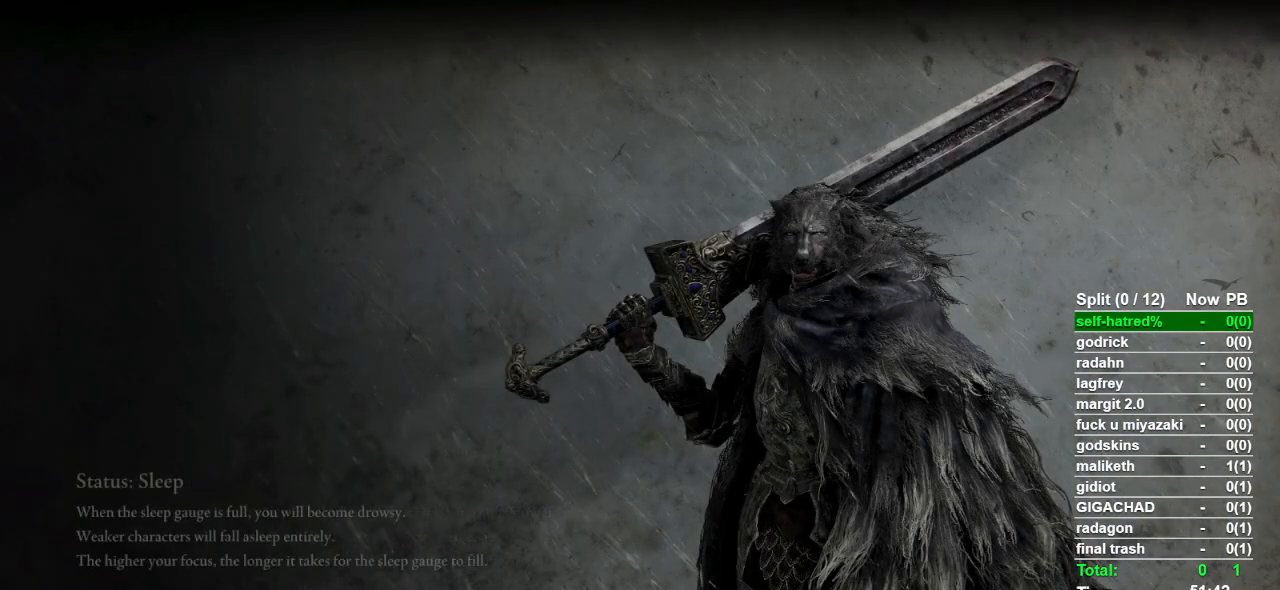
{"dt_ms": 500, "buttons": ["CROSS"], "left_stick": "center", "right_stick": "center", "events": [[67, "CROSS", "up"], [133, "CROSS", "down"], [233, "CROSS", "up"], [300, "CROSS", "down"], [400, "CROSS", "up"], [467, "CROSS", "down"]]}
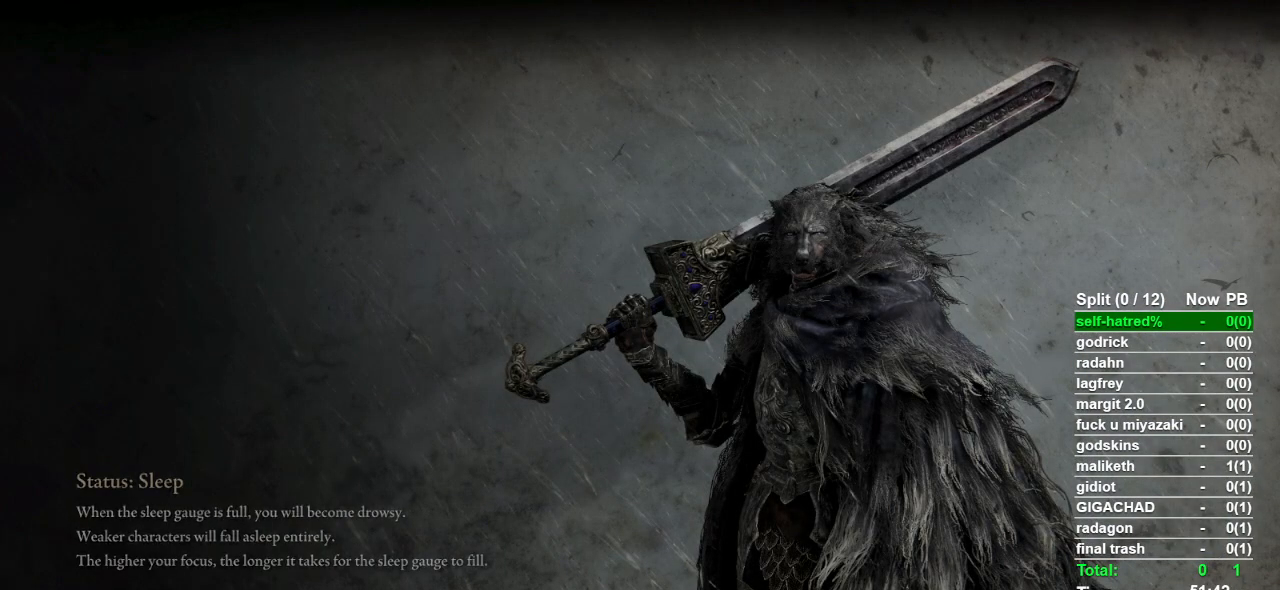
{"dt_ms": 500, "buttons": ["CROSS"], "left_stick": "center", "right_stick": "center", "events": [[33, "CROSS", "up"], [133, "CROSS", "down"], [233, "CROSS", "up"], [267, "CROSS", "down"], [400, "CROSS", "up"], [433, "CROSS", "down"]]}
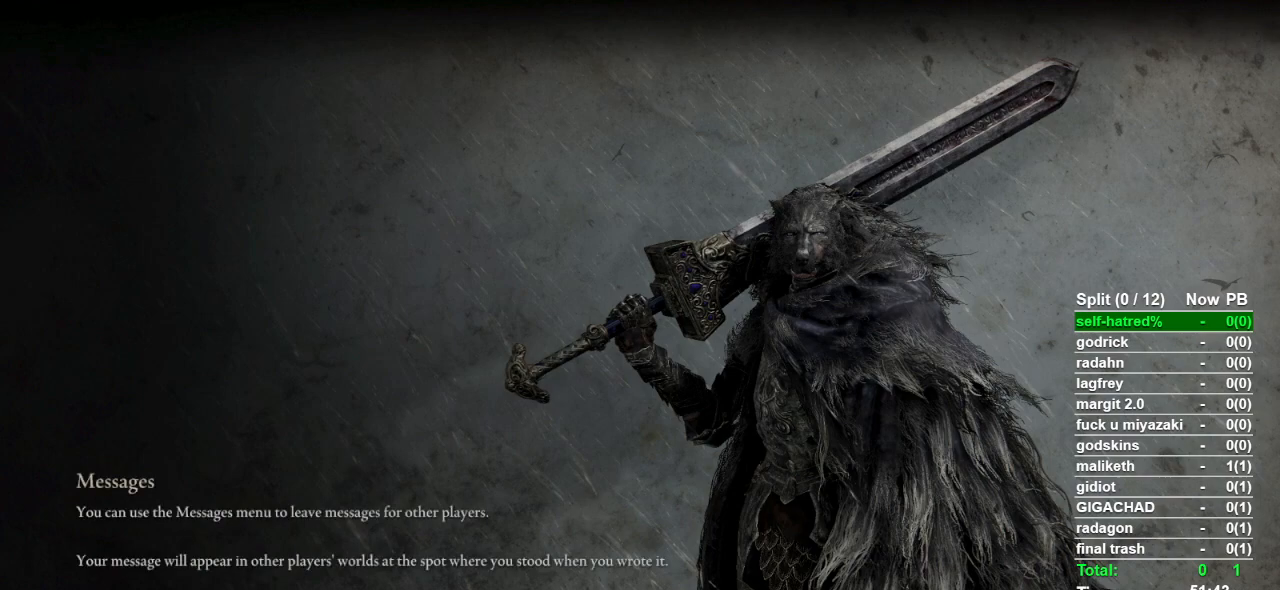
{"dt_ms": 500, "buttons": [], "left_stick": "center", "right_stick": "center", "events": [[67, "CROSS", "up"], [100, "CROSS", "down"], [200, "CROSS", "up"], [267, "CROSS", "down"], [333, "CROSS", "up"], [400, "CROSS", "down"], [500, "CROSS", "up"]]}
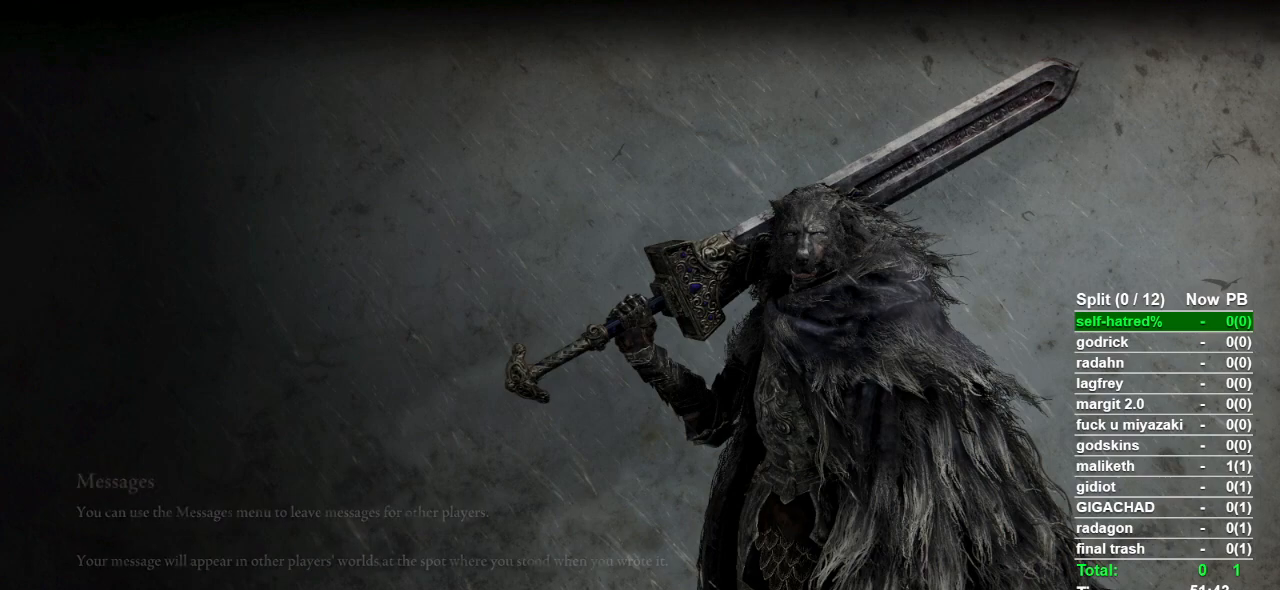
{"dt_ms": 500, "buttons": ["CROSS"], "left_stick": "center", "right_stick": "center", "events": [[67, "CROSS", "down"], [133, "CROSS", "up"], [500, "CROSS", "down"]]}
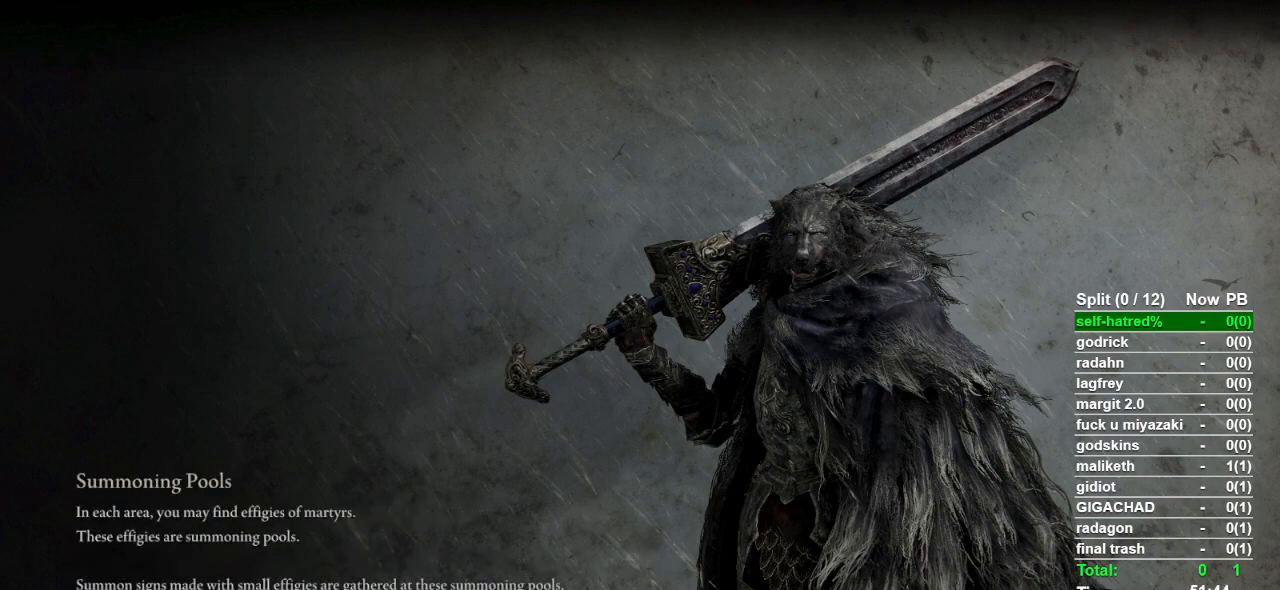
{"dt_ms": 500, "buttons": [], "left_stick": "center", "right_stick": "center", "events": [[100, "CROSS", "up"]]}
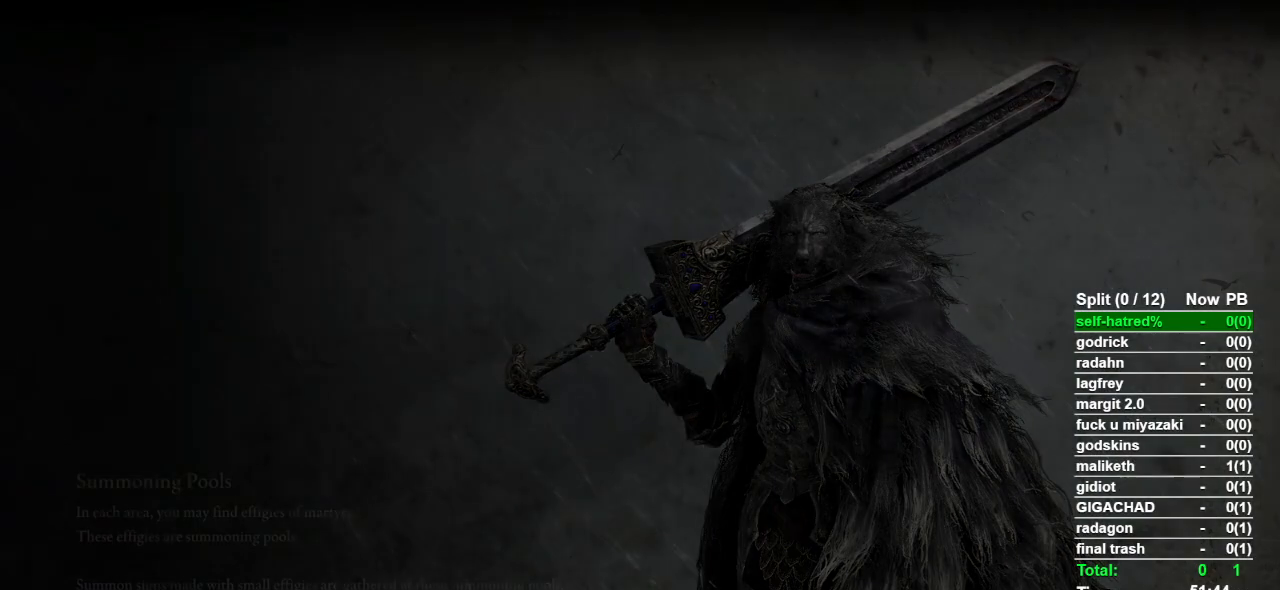
{"dt_ms": 500, "buttons": [], "left_stick": "up", "right_stick": "center", "events": [[467, "left_stick", "up"]]}
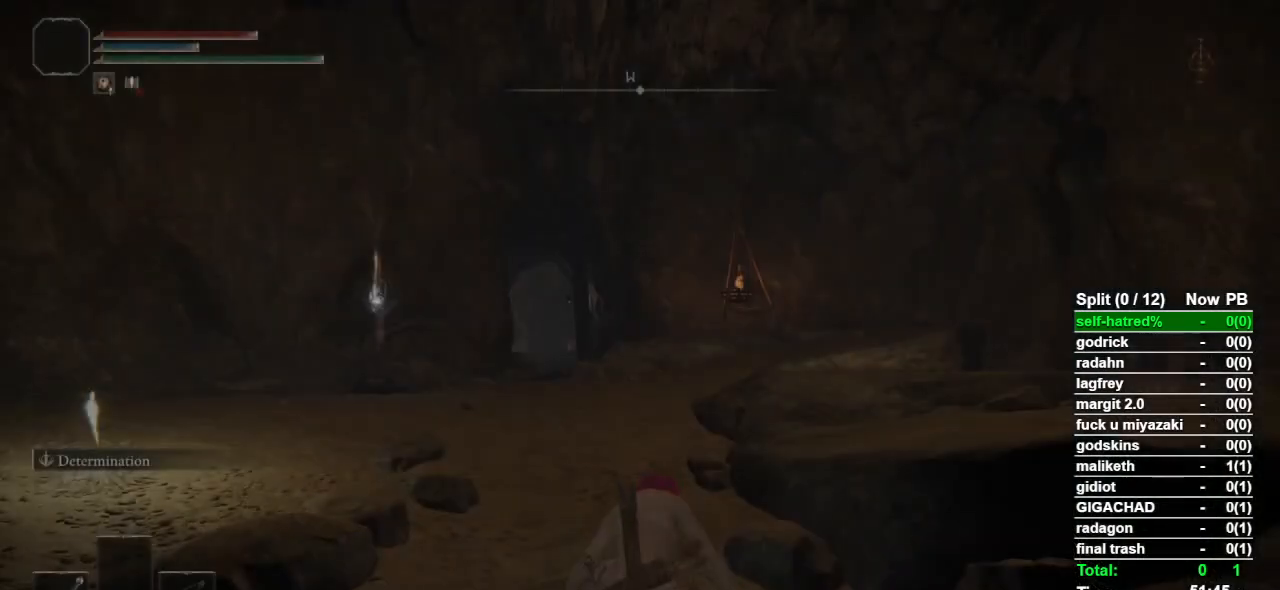
{"dt_ms": 500, "buttons": ["CIRCLE"], "left_stick": "up", "right_stick": "center", "events": [[200, "CIRCLE", "down"]]}
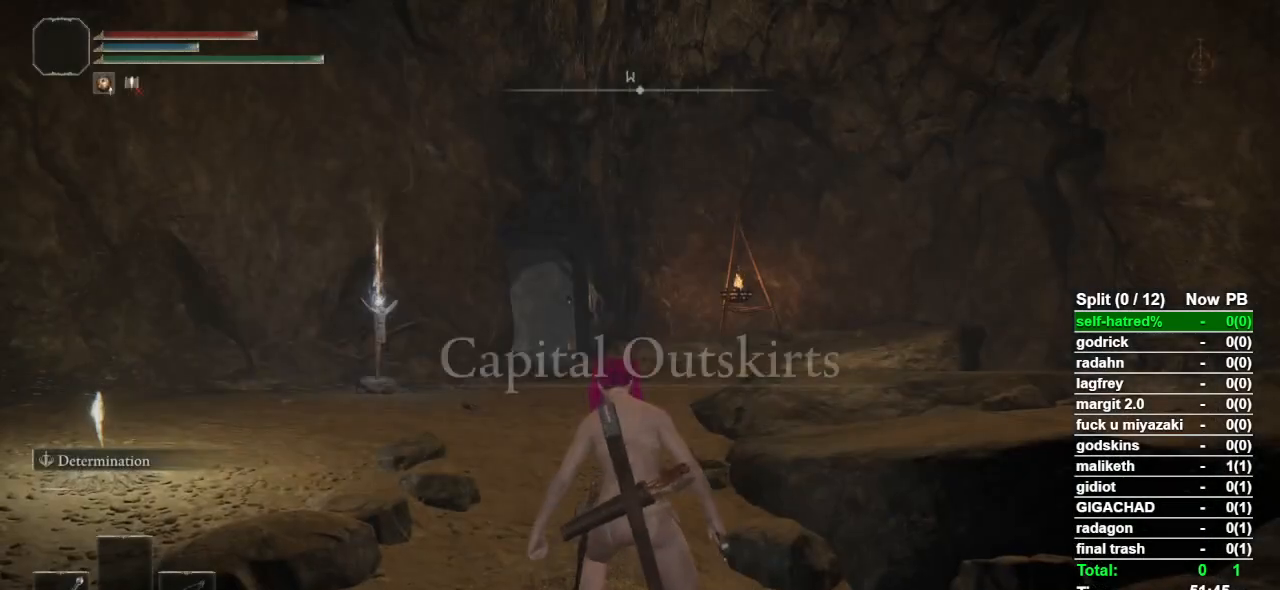
{"dt_ms": 500, "buttons": ["CIRCLE"], "left_stick": "up-right", "right_stick": "down-right", "events": [[200, "left_stick", "up-right"], [200, "right_stick", "down-right"]]}
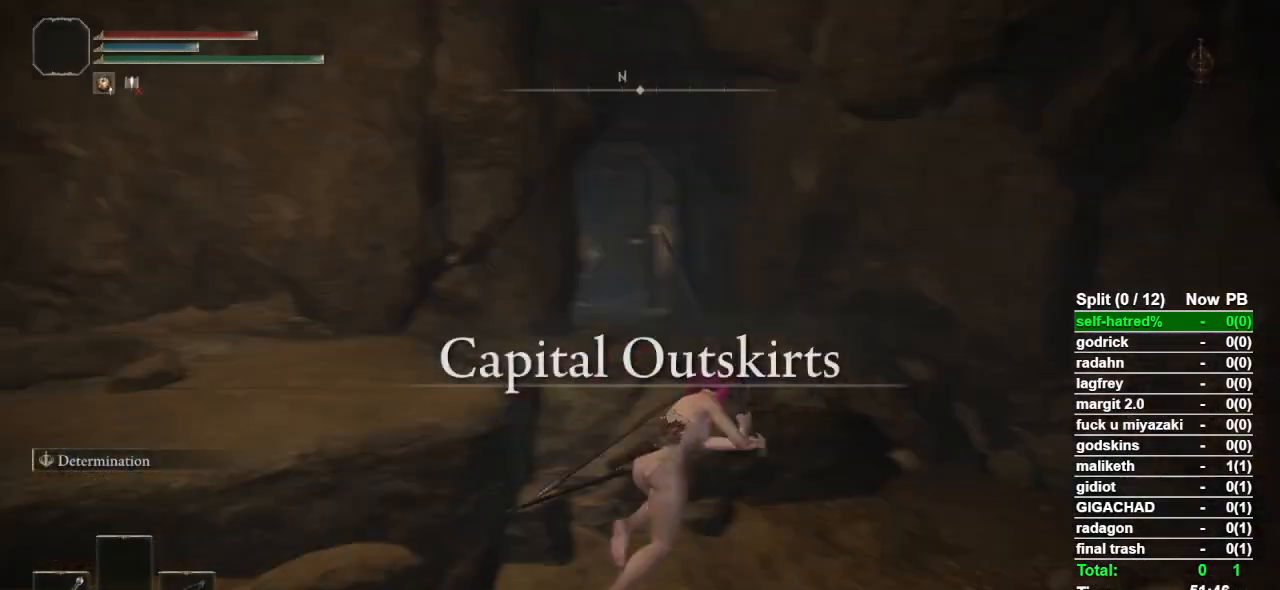
{"dt_ms": 500, "buttons": ["CIRCLE"], "left_stick": "up-left", "right_stick": "center", "events": [[133, "right_stick", "center"], [400, "left_stick", "up"], [500, "left_stick", "up-left"]]}
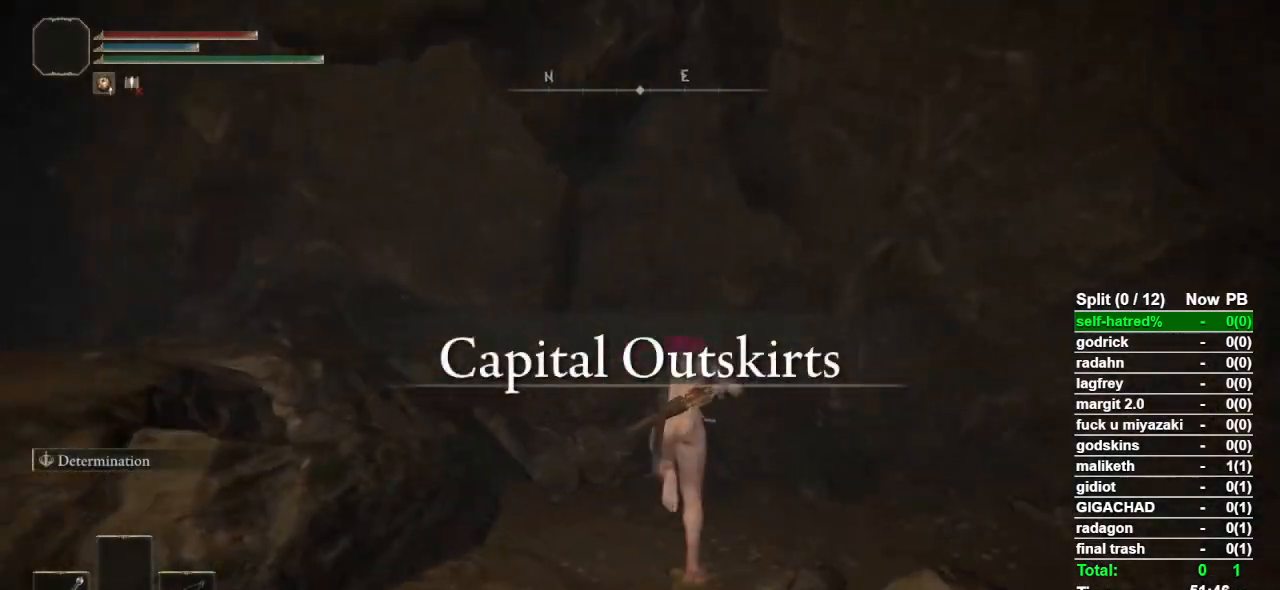
{"dt_ms": 500, "buttons": ["CIRCLE"], "left_stick": "up-left", "right_stick": "center", "events": [[67, "right_stick", "left"], [333, "right_stick", "center"]]}
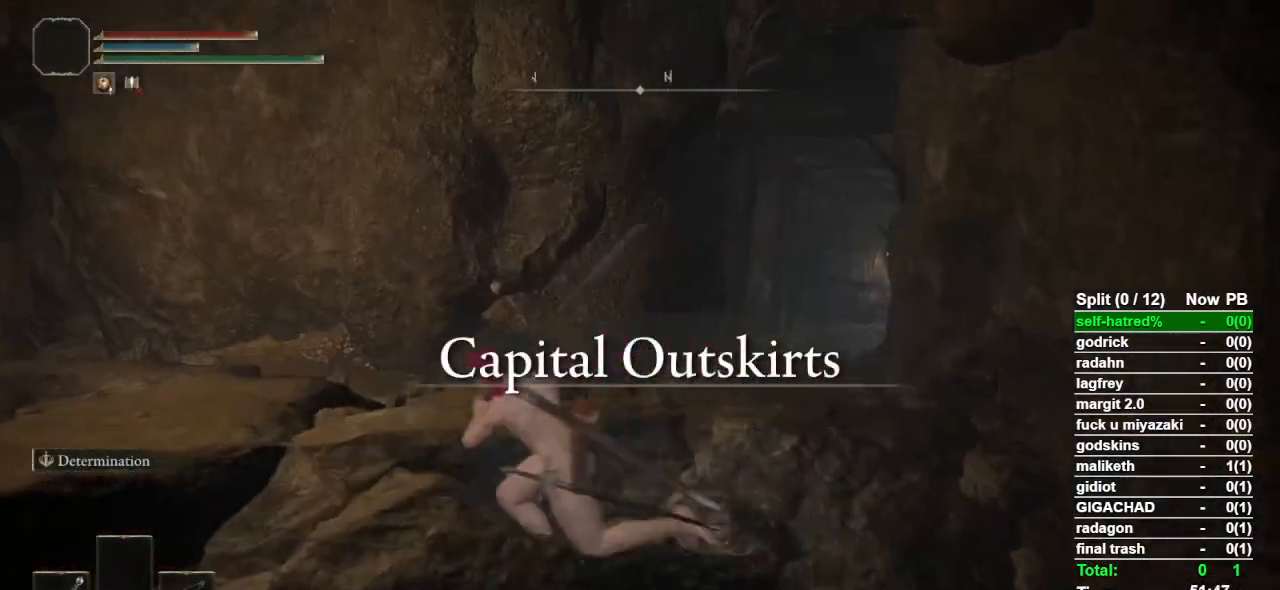
{"dt_ms": 500, "buttons": ["CIRCLE"], "left_stick": "up", "right_stick": "down-right", "events": [[233, "left_stick", "up"], [467, "right_stick", "down-right"]]}
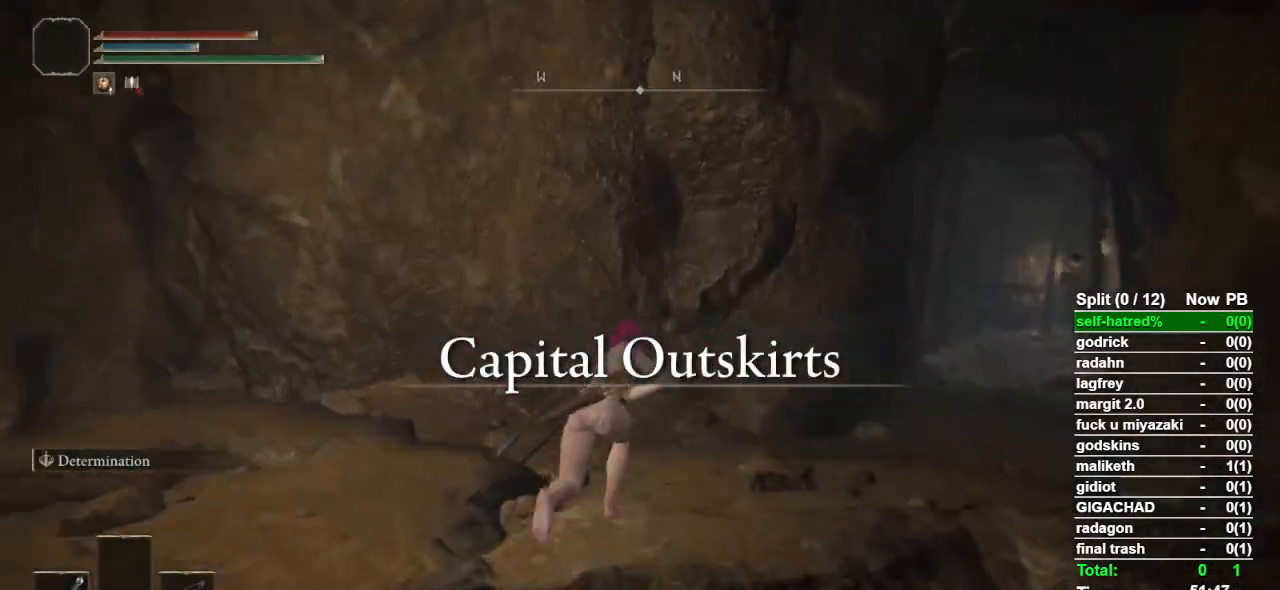
{"dt_ms": 500, "buttons": ["CIRCLE"], "left_stick": "up-right", "right_stick": "center", "events": [[67, "right_stick", "center"], [100, "left_stick", "up-right"]]}
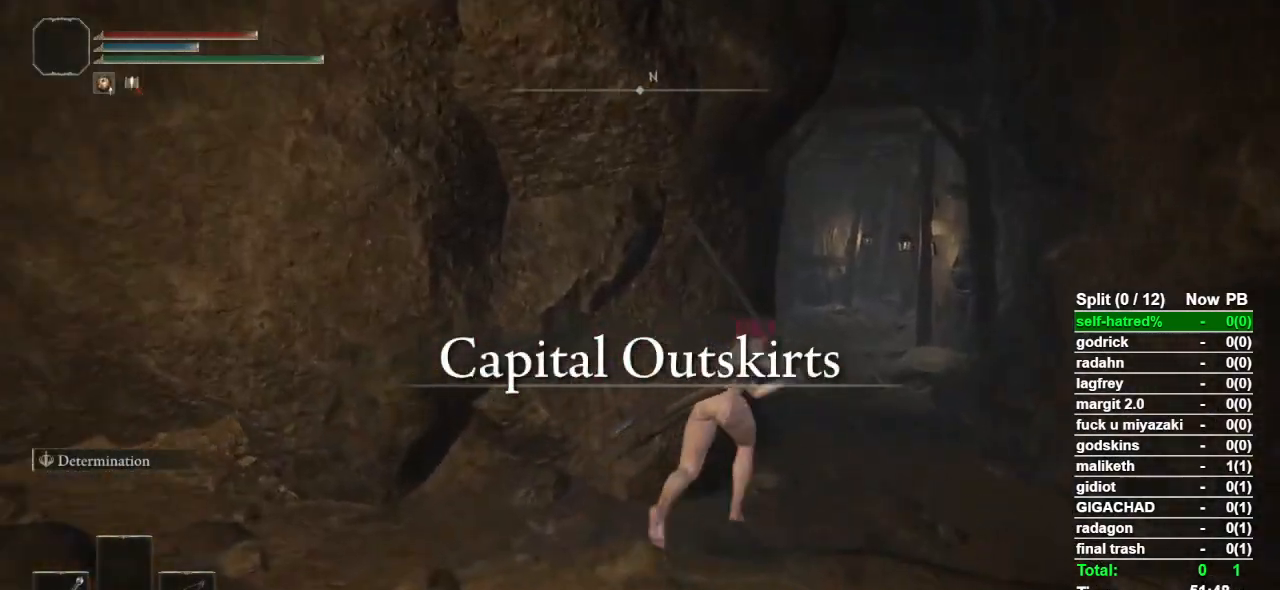
{"dt_ms": 500, "buttons": ["CIRCLE"], "left_stick": "up", "right_stick": "center", "events": [[367, "left_stick", "up"]]}
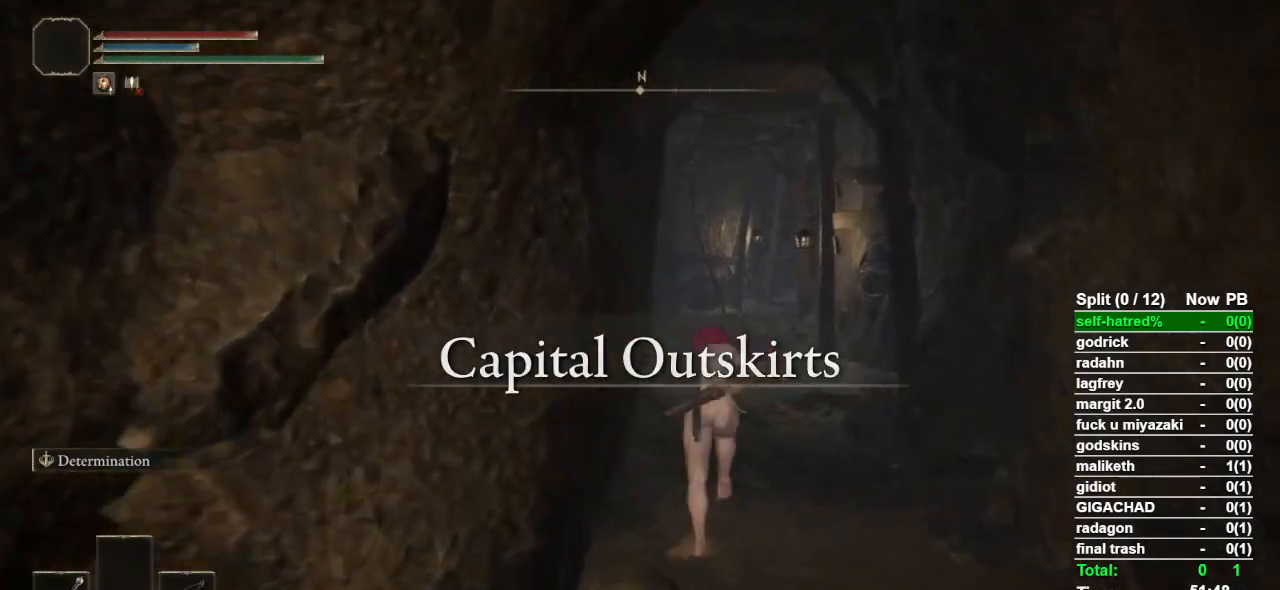
{"dt_ms": 500, "buttons": ["CIRCLE"], "left_stick": "up", "right_stick": "center", "events": []}
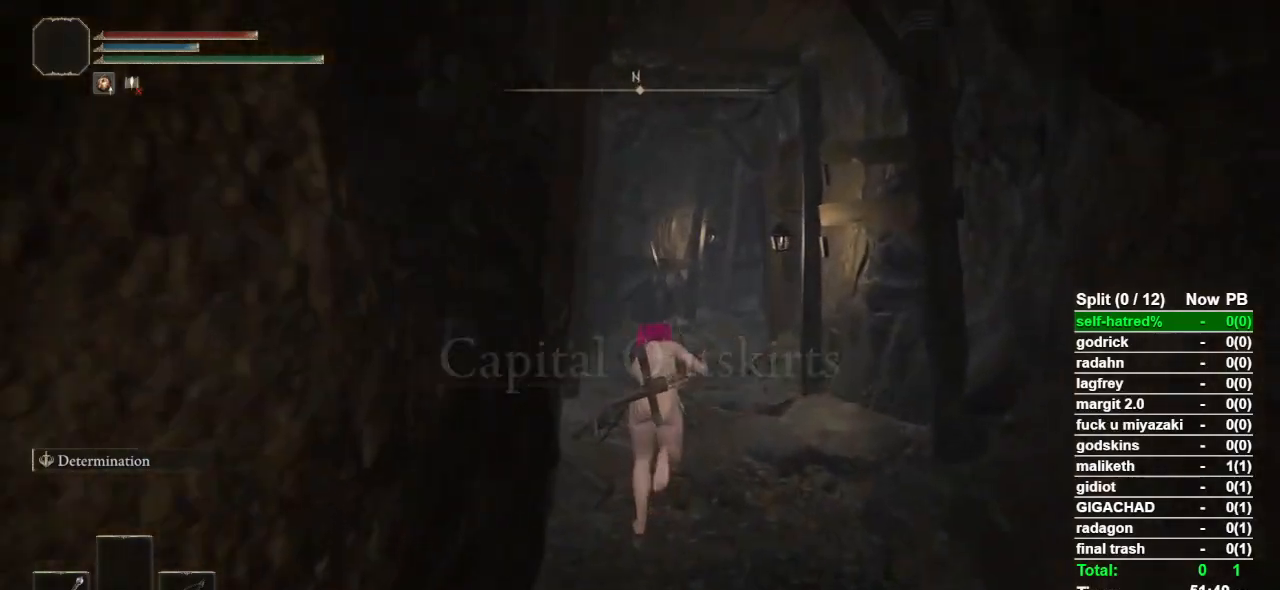
{"dt_ms": 1000, "buttons": ["CIRCLE", "TRIANGLE"], "left_stick": "up", "right_stick": "center"}
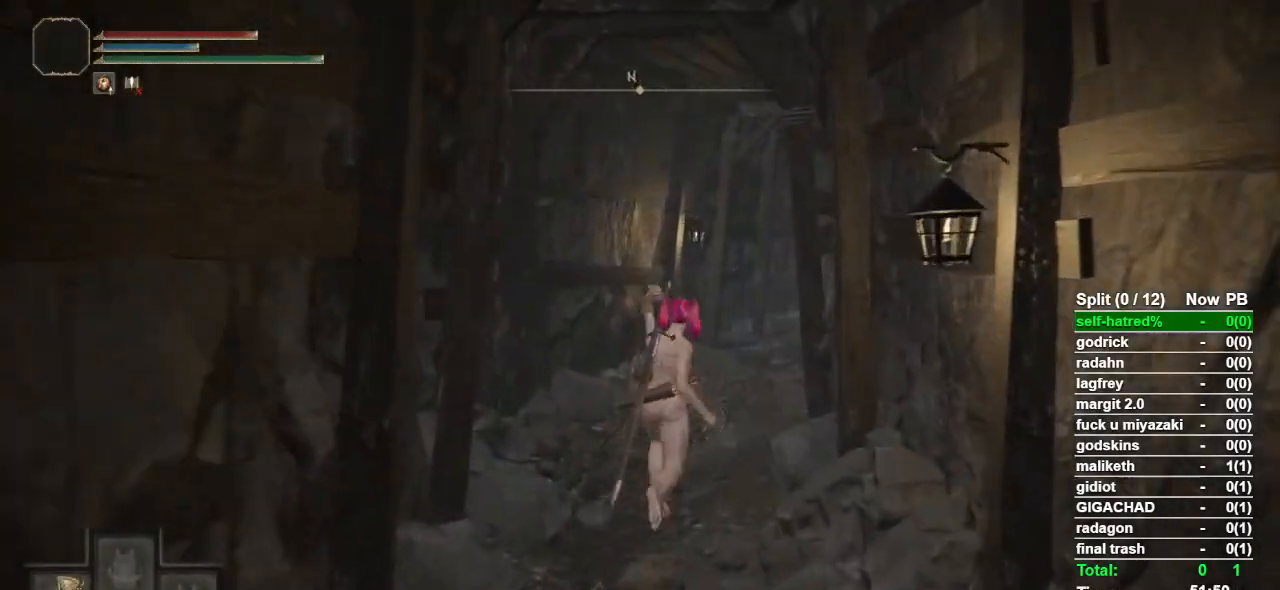
{"dt_ms": 500, "buttons": ["CIRCLE"], "left_stick": "up", "right_stick": "center", "events": [[233, "TRIANGLE", "up"]]}
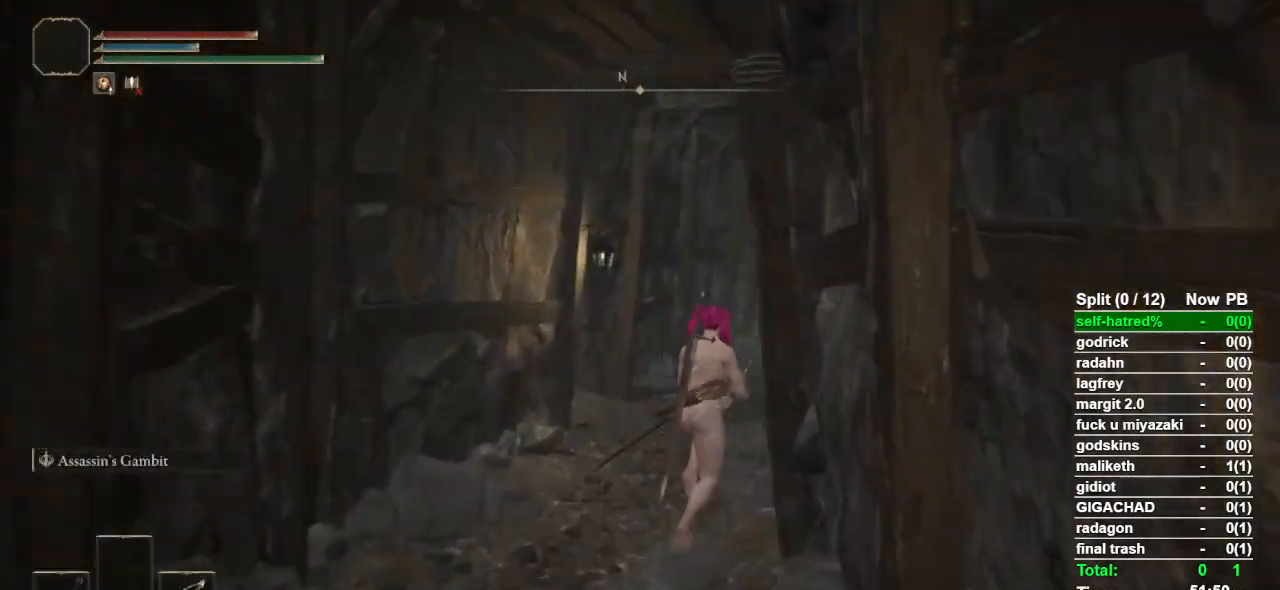
{"dt_ms": 500, "buttons": ["CIRCLE"], "left_stick": "up", "right_stick": "right", "events": [[200, "right_stick", "right"]]}
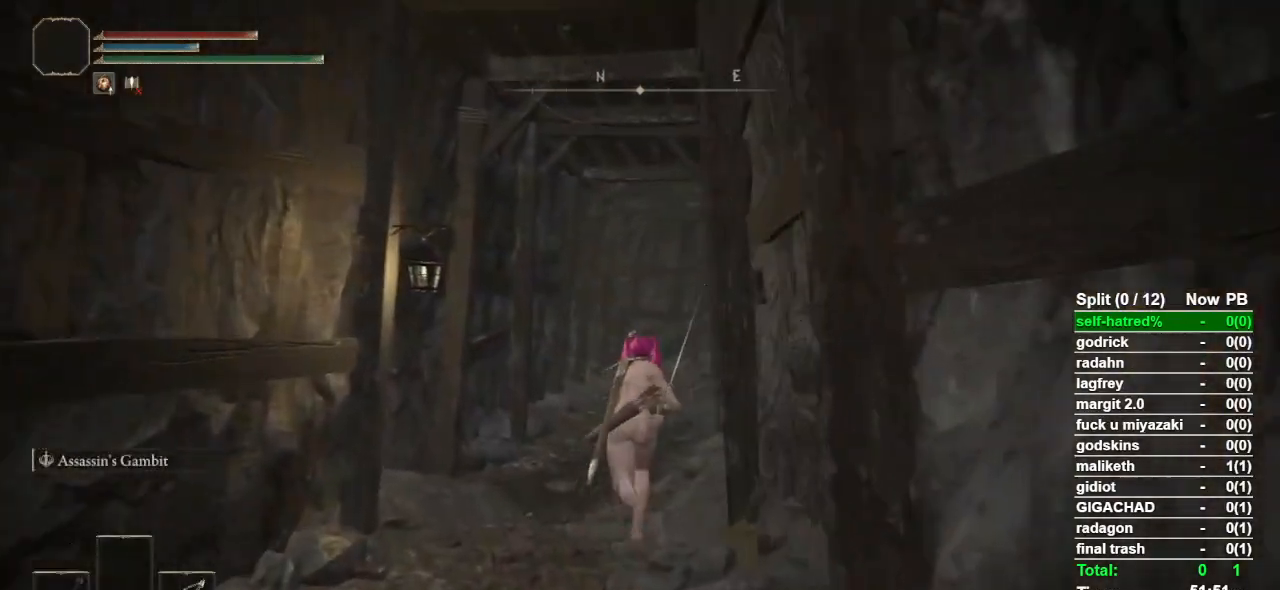
{"dt_ms": 500, "buttons": ["CIRCLE"], "left_stick": "up", "right_stick": "right", "events": []}
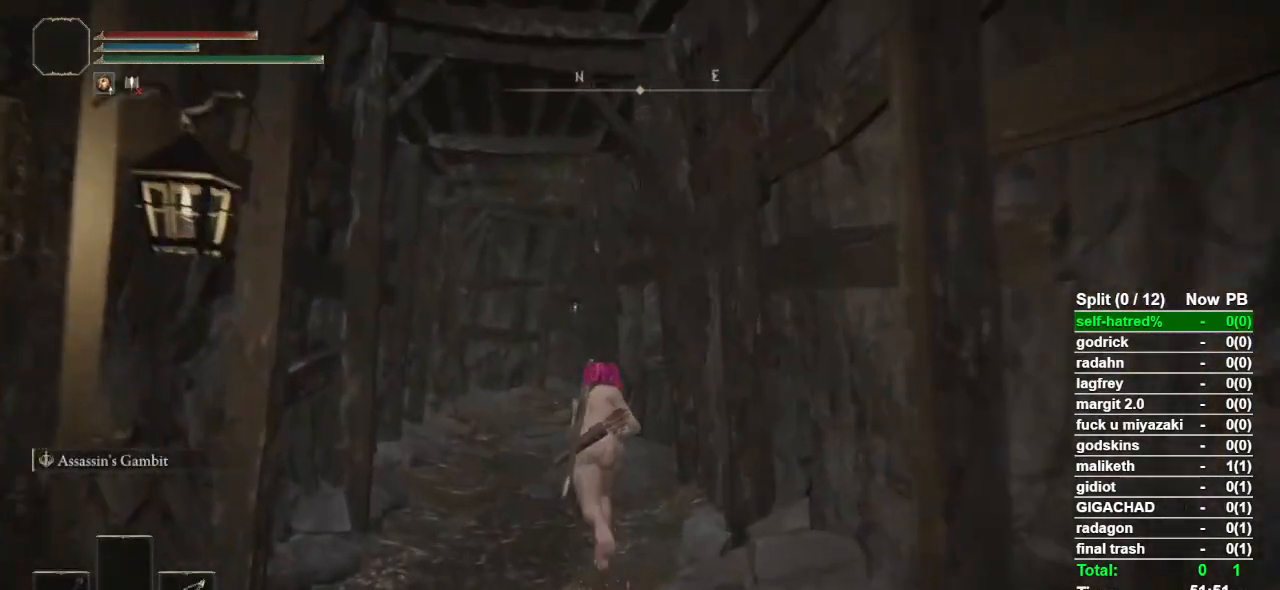
{"dt_ms": 500, "buttons": ["CIRCLE"], "left_stick": "up", "right_stick": "right", "events": []}
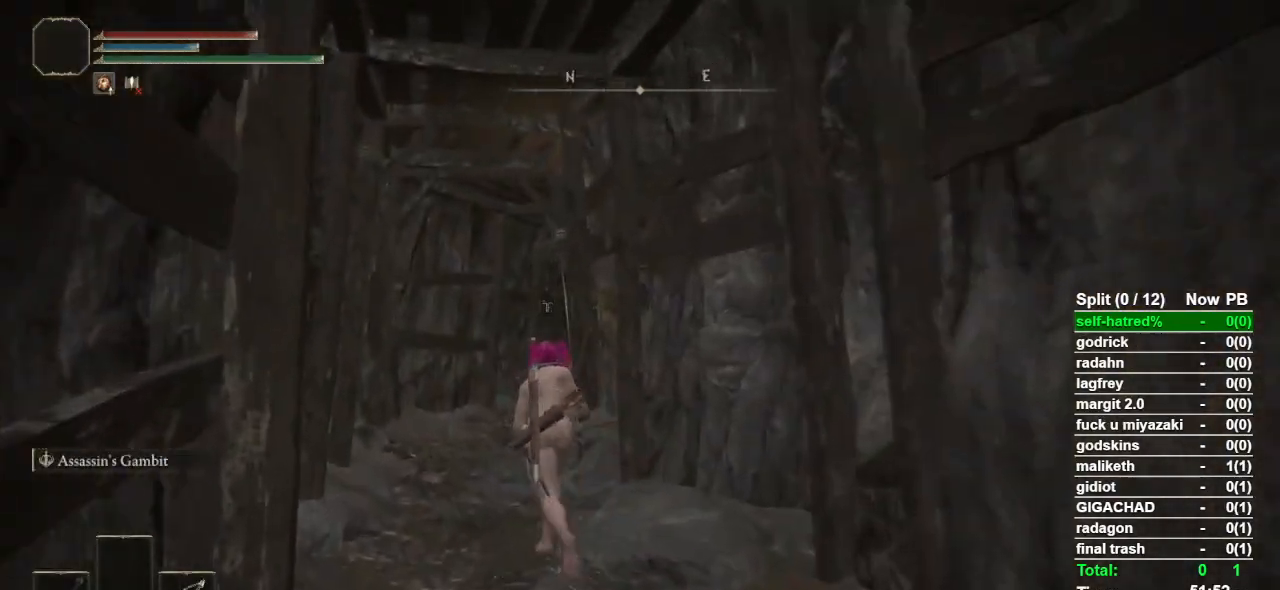
{"dt_ms": 500, "buttons": ["CIRCLE"], "left_stick": "up", "right_stick": "right", "events": []}